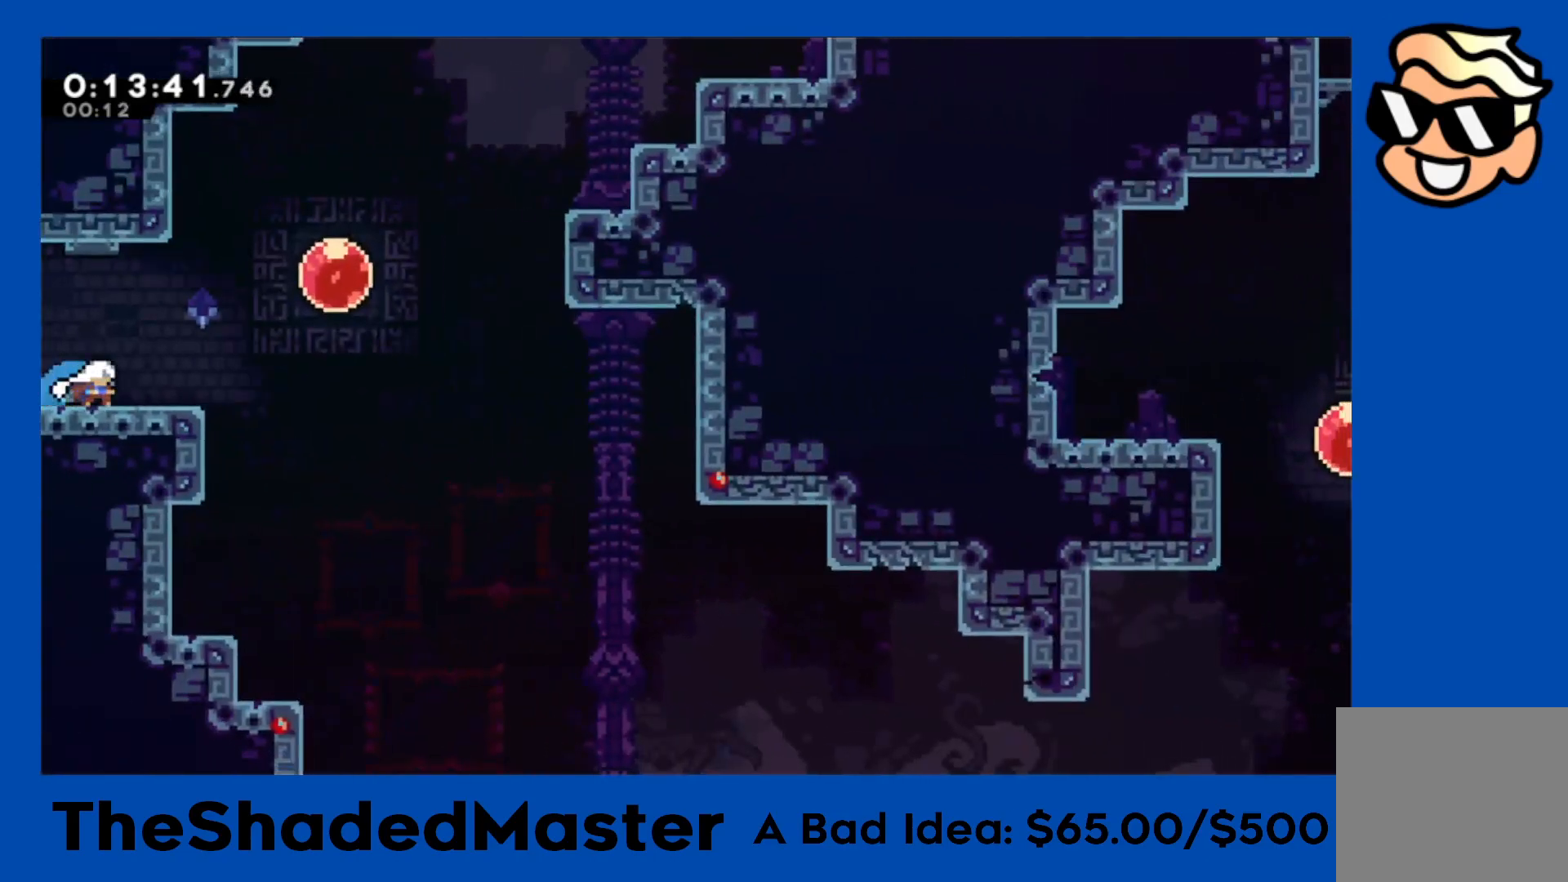
Gameplay with a controller (PlayStation layout); each line is a JSON object with the inputs held at the frame after it. "events" lists button and stick changes between this image and that frame as [ms after this image, input, new state], when the widget could be followed in between. Not read: right_stick.
{"buttons": ["R1", "DPAD_RIGHT"], "left_stick": "center", "events": [[83, "DPAD_DOWN", "down"], [100, "CROSS", "up"], [100, "SQUARE", "down"], [217, "SQUARE", "up"], [317, "DPAD_DOWN", "up"]]}
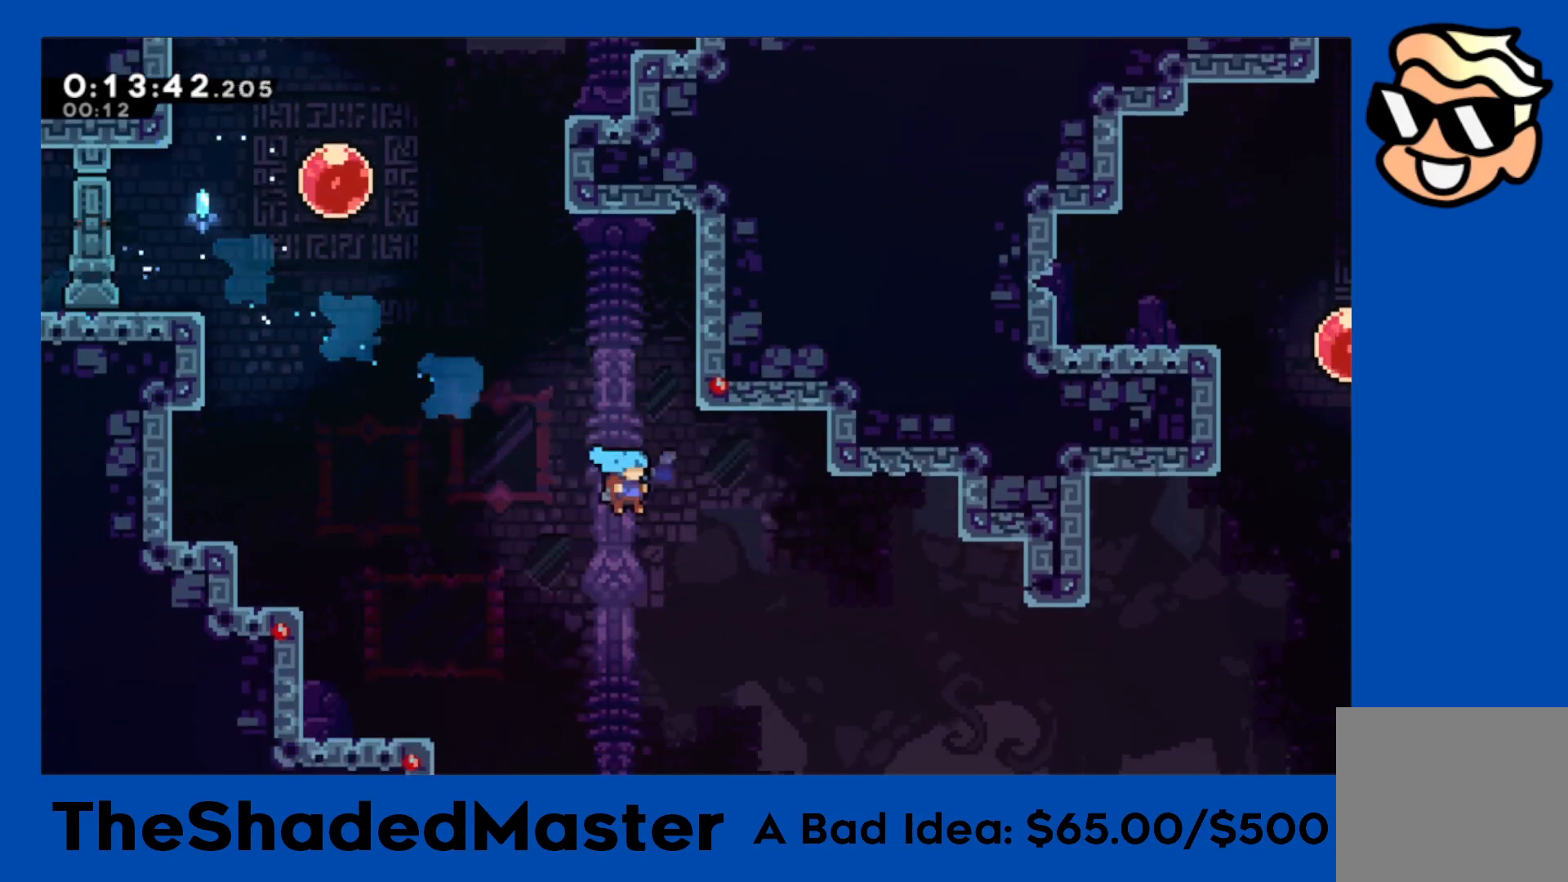
{"buttons": ["R1"], "left_stick": "center", "events": [[500, "DPAD_RIGHT", "up"]]}
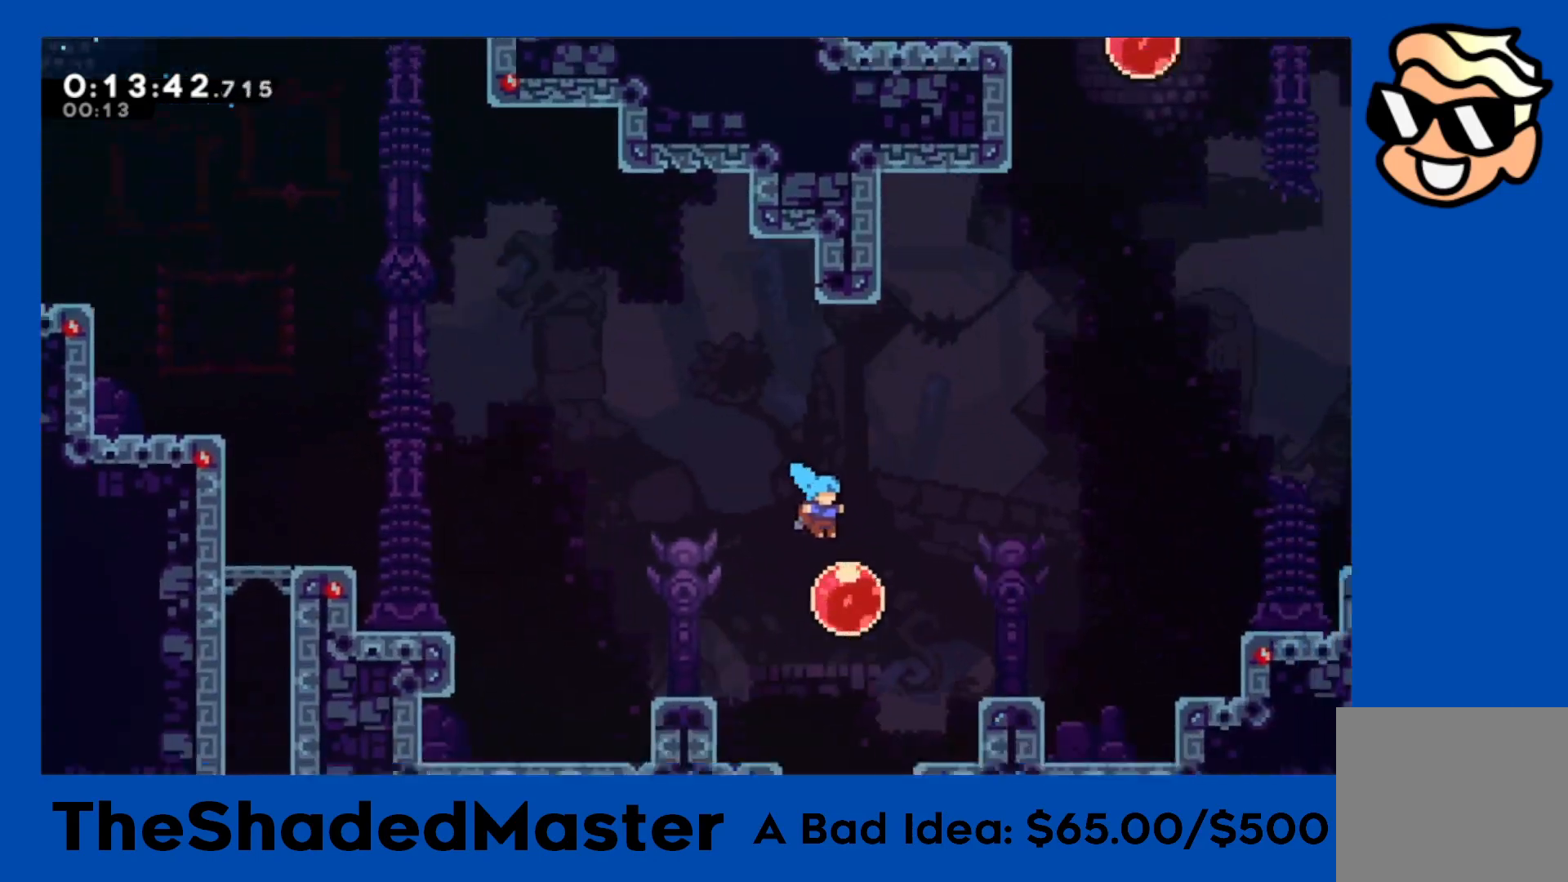
{"buttons": ["R1"], "left_stick": "center", "events": [[133, "DPAD_RIGHT", "down"], [150, "DPAD_UP", "down"], [150, "SQUARE", "down"], [367, "SQUARE", "up"], [383, "DPAD_UP", "up"], [417, "DPAD_RIGHT", "up"]]}
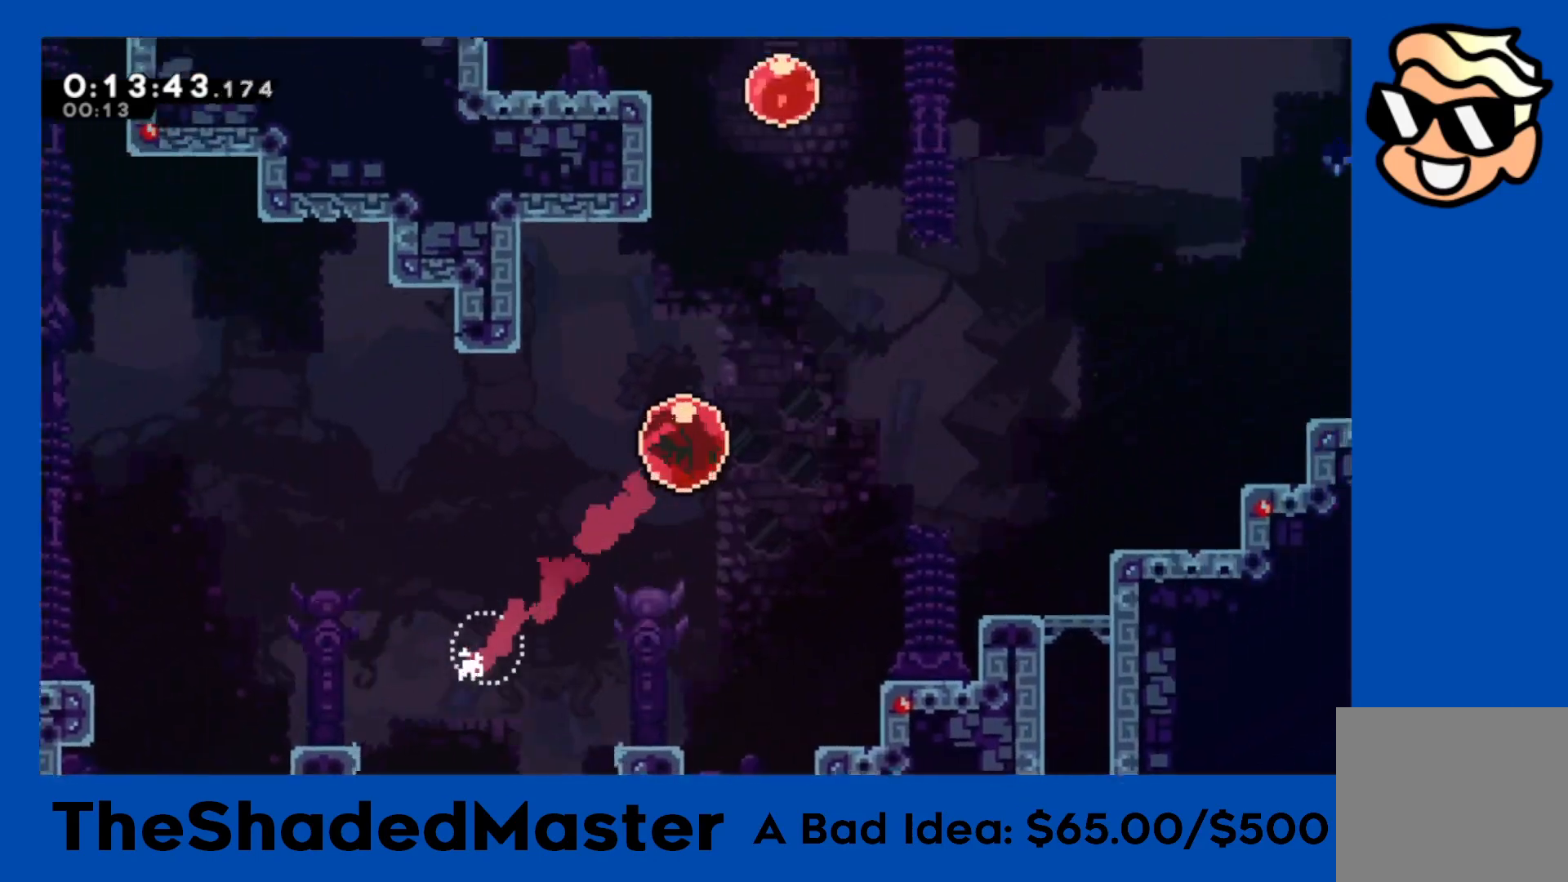
{"buttons": ["R1", "DPAD_UP"], "left_stick": "center", "events": [[233, "DPAD_LEFT", "down"], [267, "DPAD_UP", "down"], [283, "SQUARE", "down"], [450, "DPAD_LEFT", "up"], [450, "SQUARE", "up"]]}
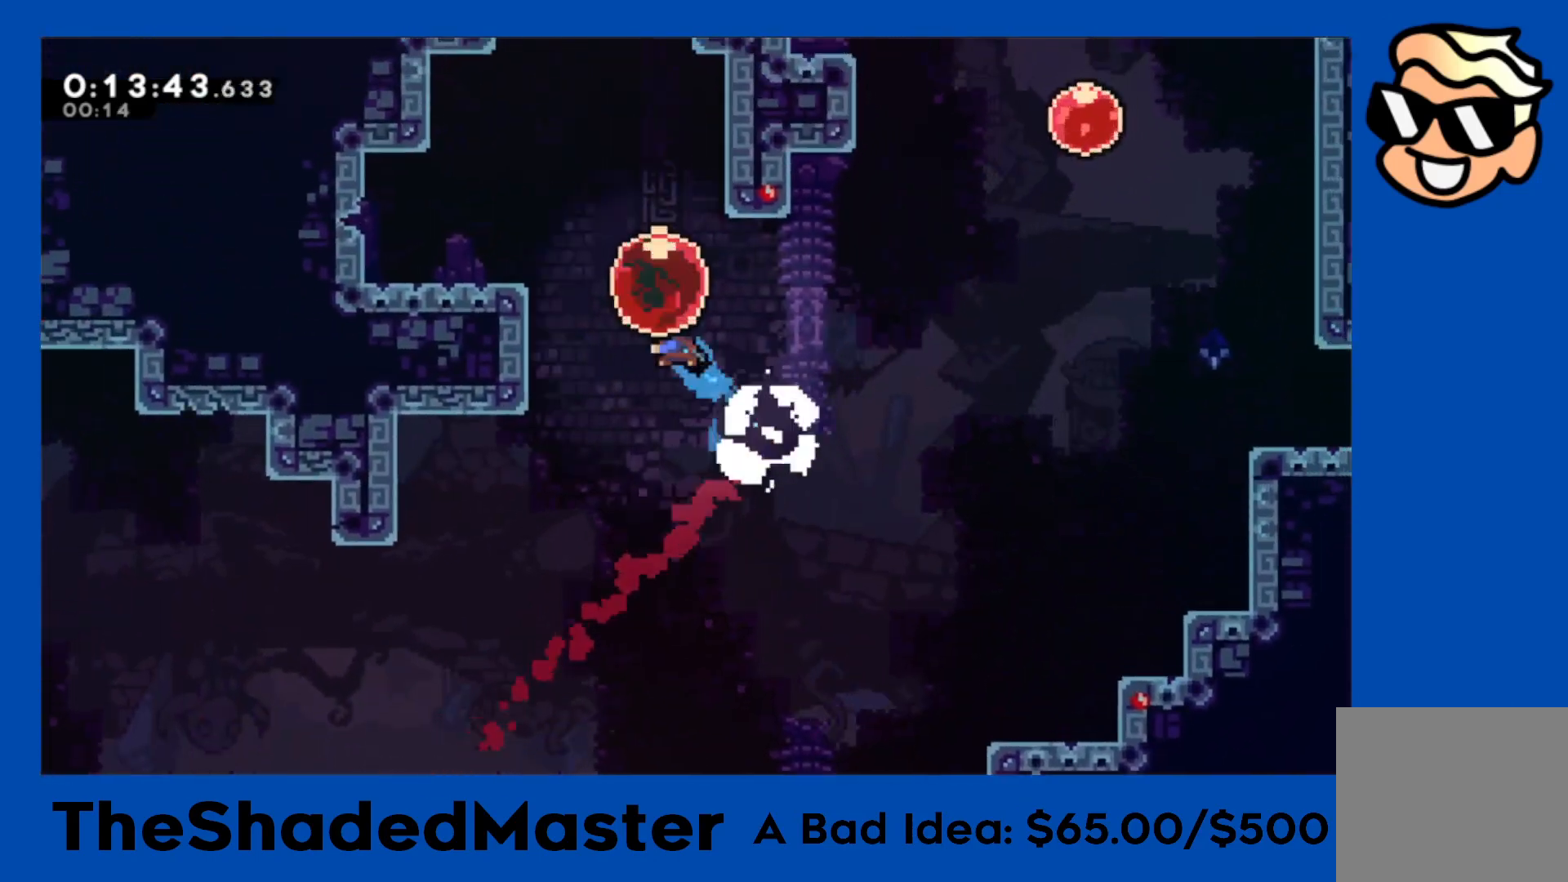
{"buttons": ["R1", "DPAD_UP"], "left_stick": "center", "events": [[67, "SQUARE", "down"], [233, "SQUARE", "up"]]}
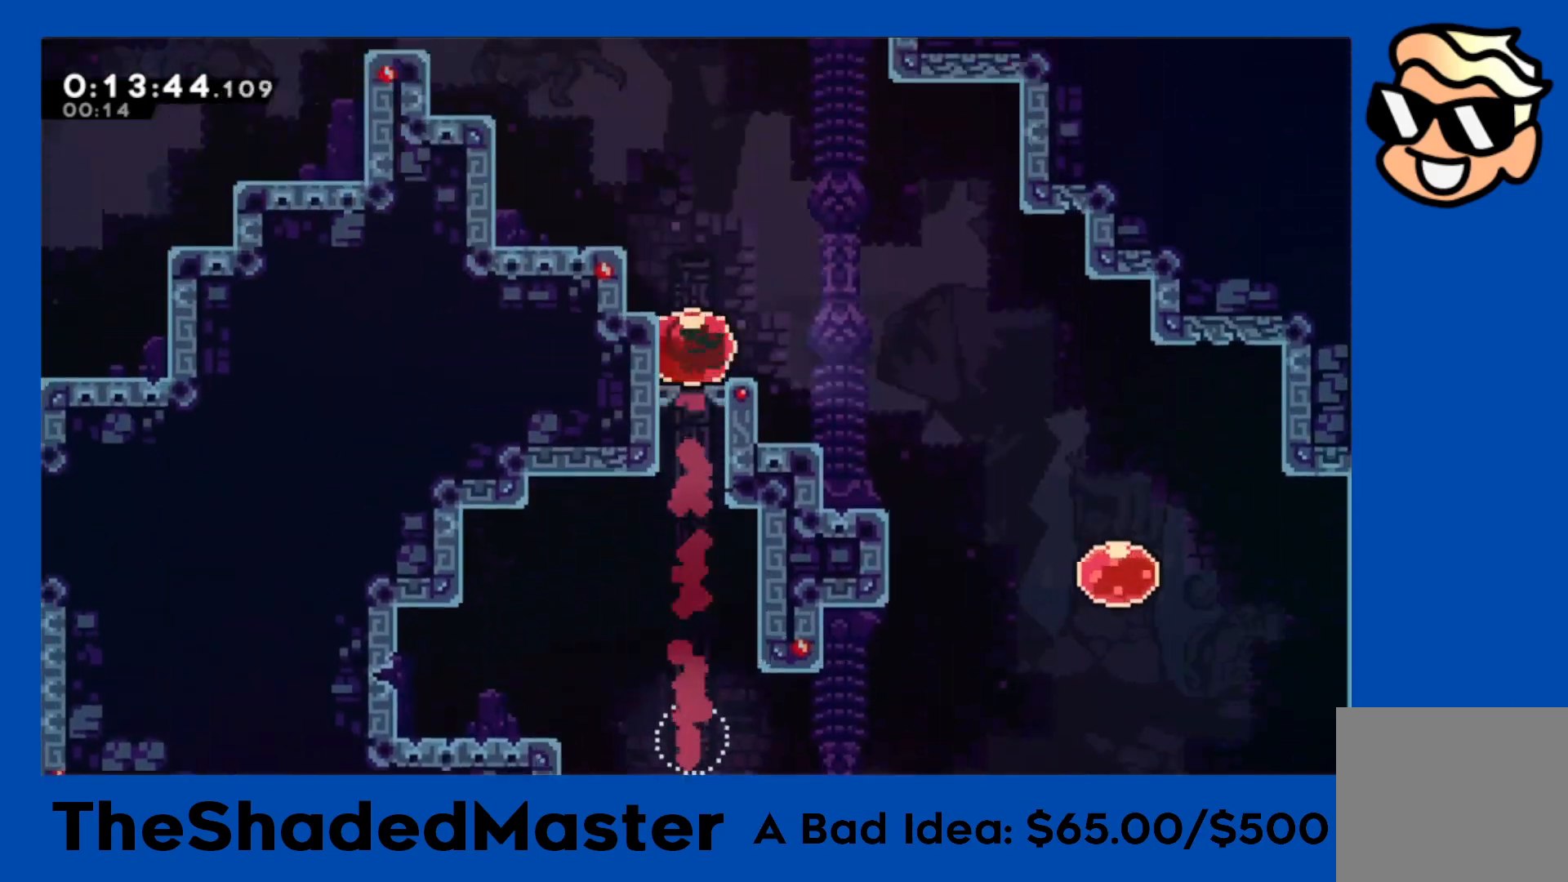
{"buttons": ["R1"], "left_stick": "center", "events": [[33, "R1", "up"], [133, "DPAD_UP", "up"], [233, "R1", "down"]]}
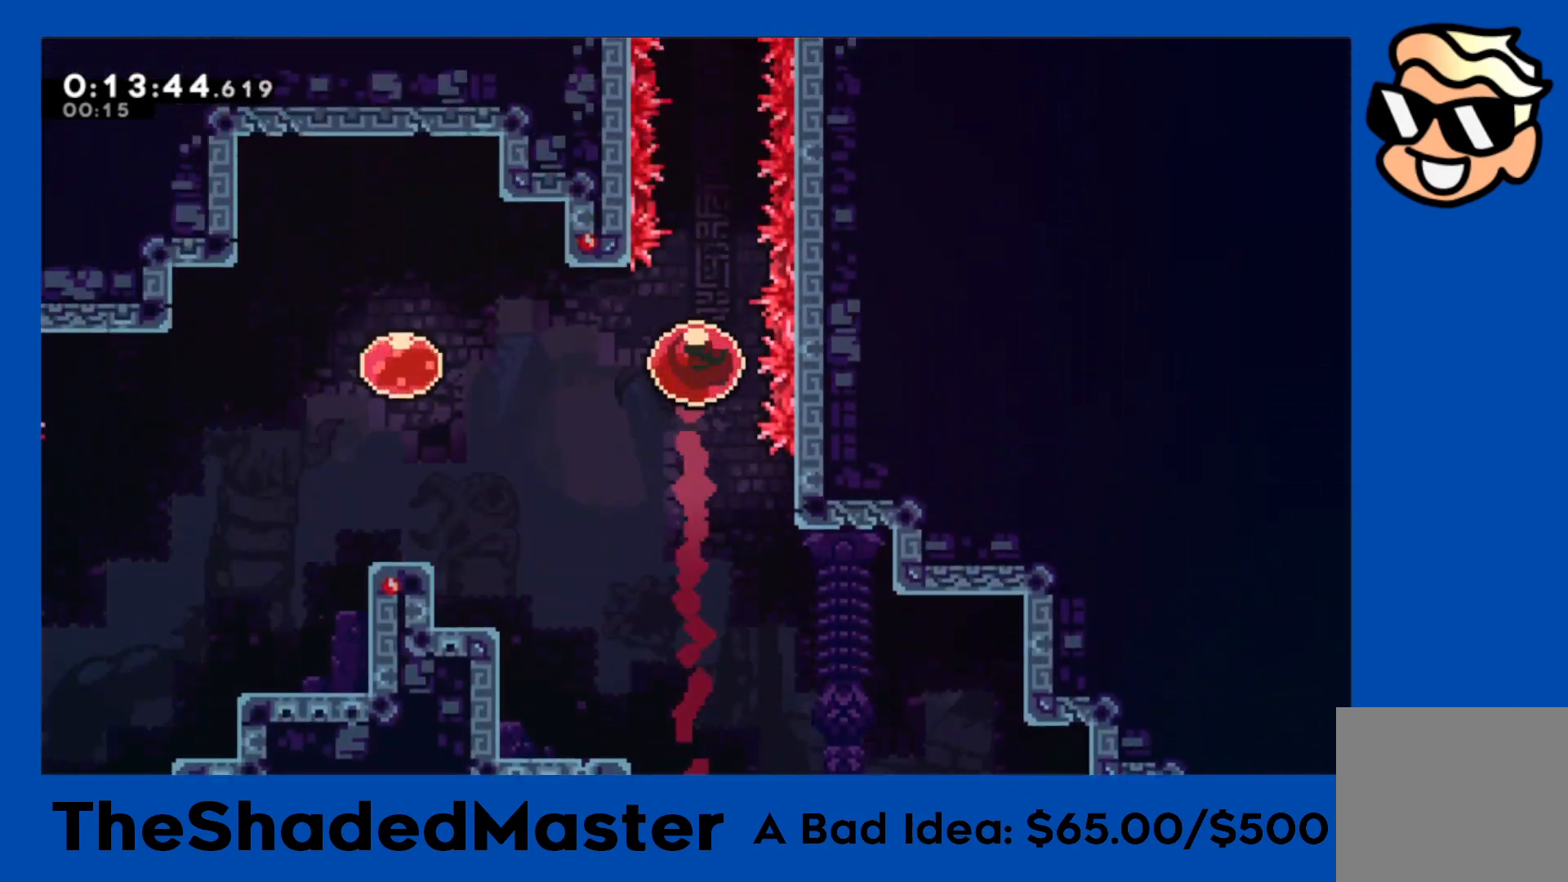
{"buttons": ["R1"], "left_stick": "center", "events": []}
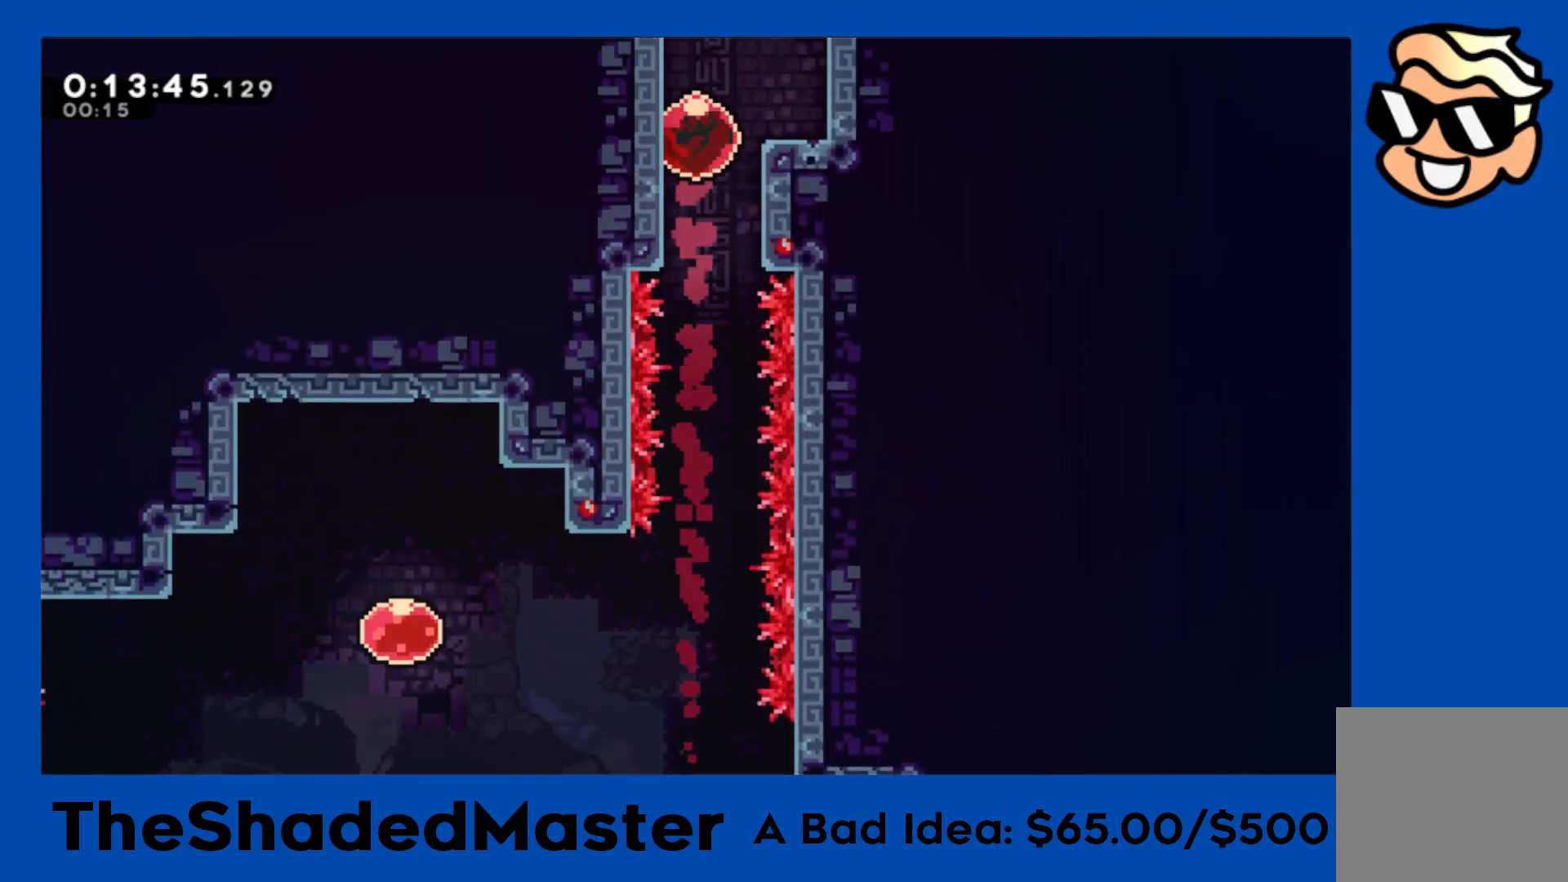
{"buttons": ["R1"], "left_stick": "center", "events": []}
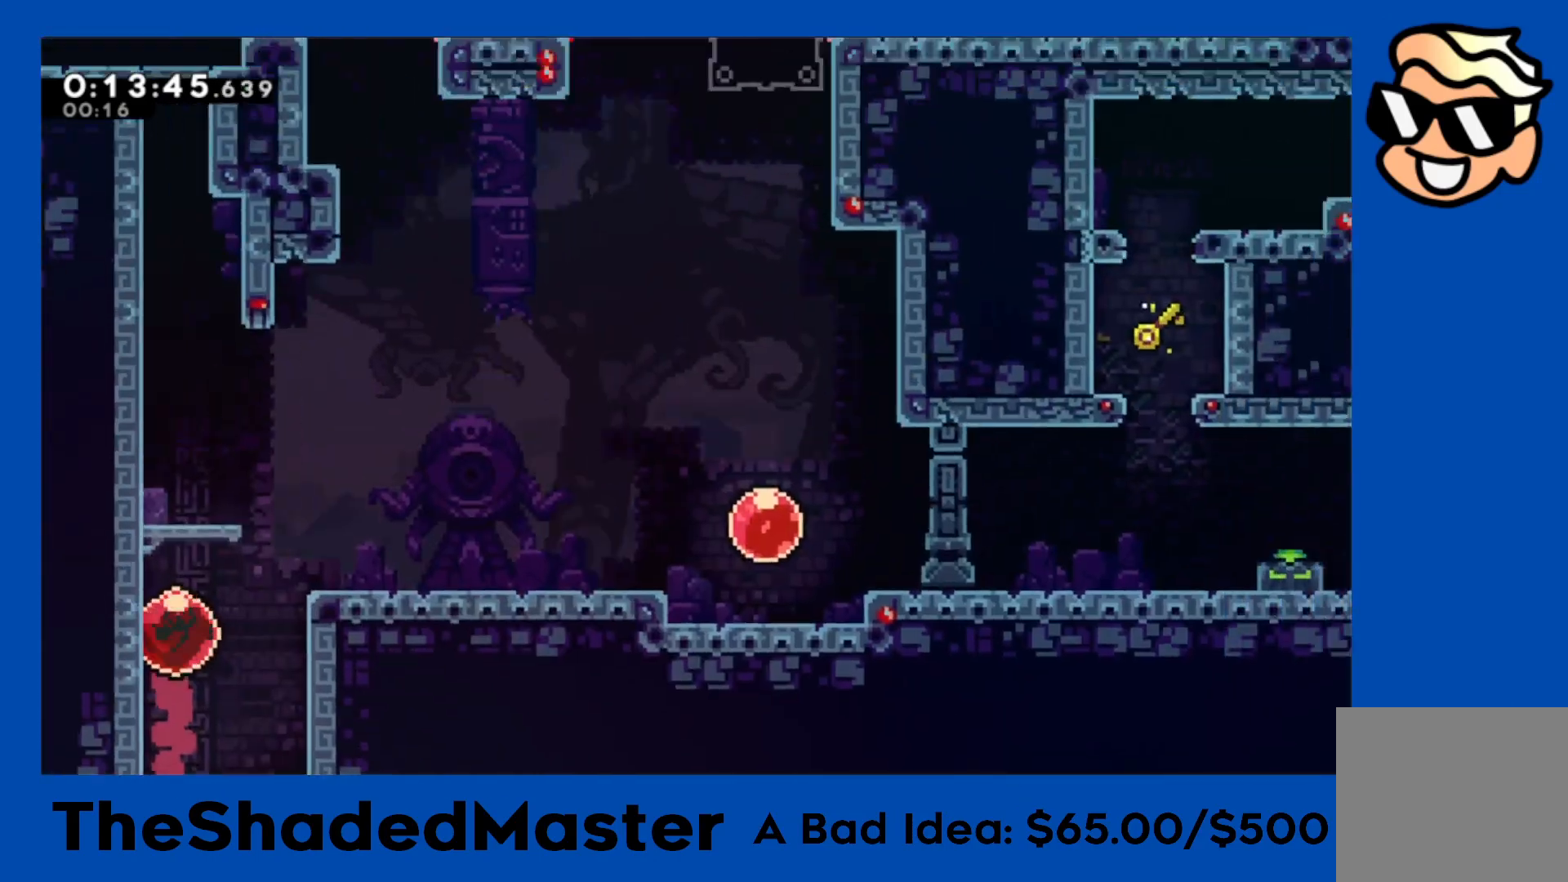
{"buttons": ["R1"], "left_stick": "center", "events": []}
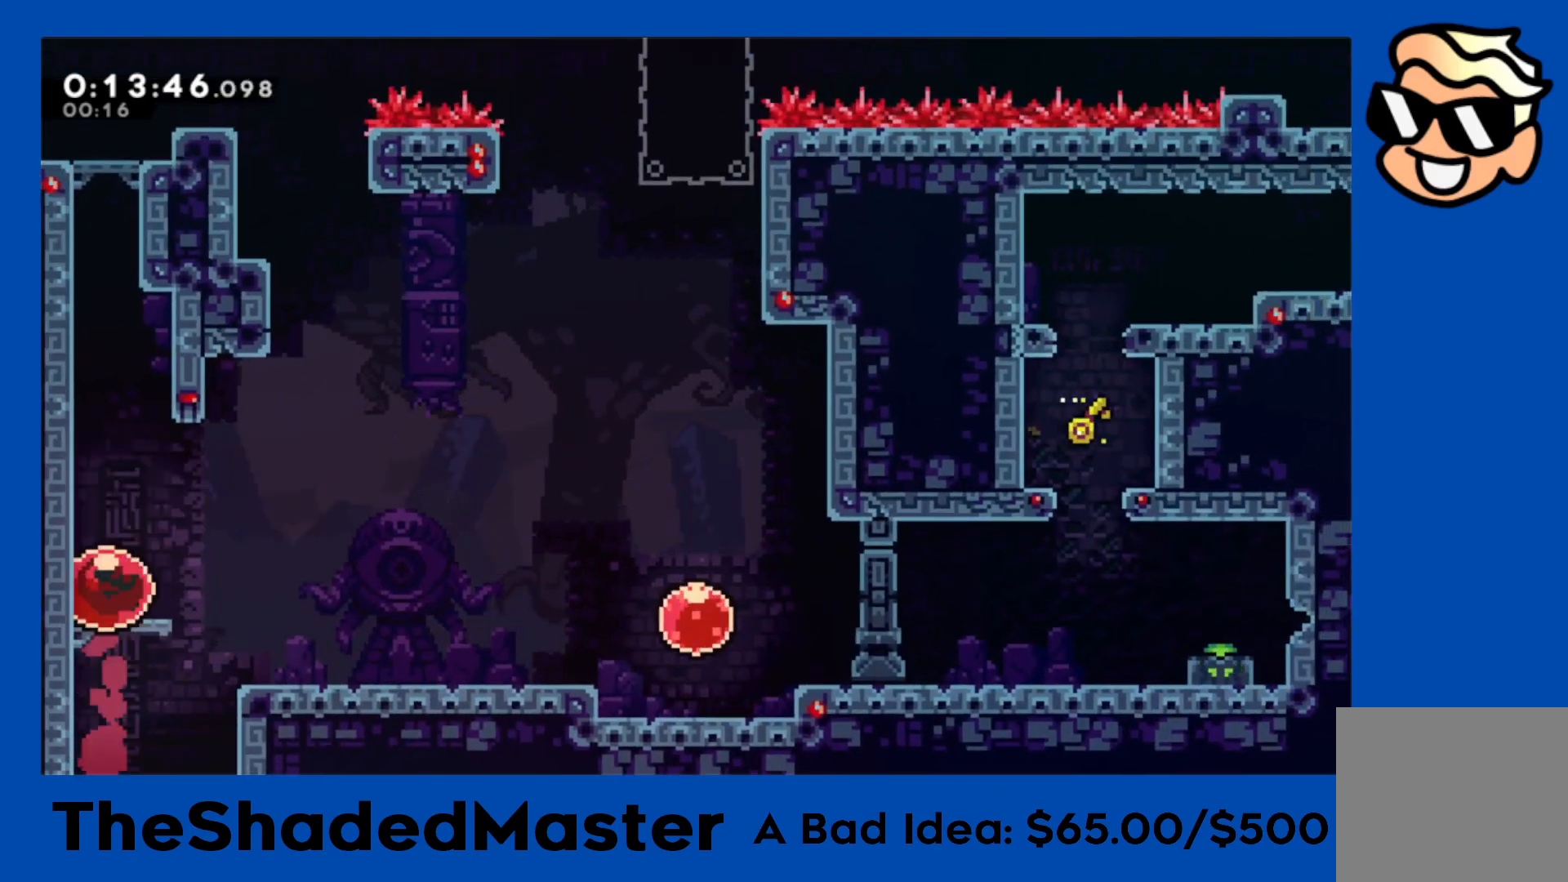
{"buttons": ["SQUARE", "R1", "DPAD_UP"], "left_stick": "center", "events": [[350, "DPAD_UP", "down"], [350, "SQUARE", "down"]]}
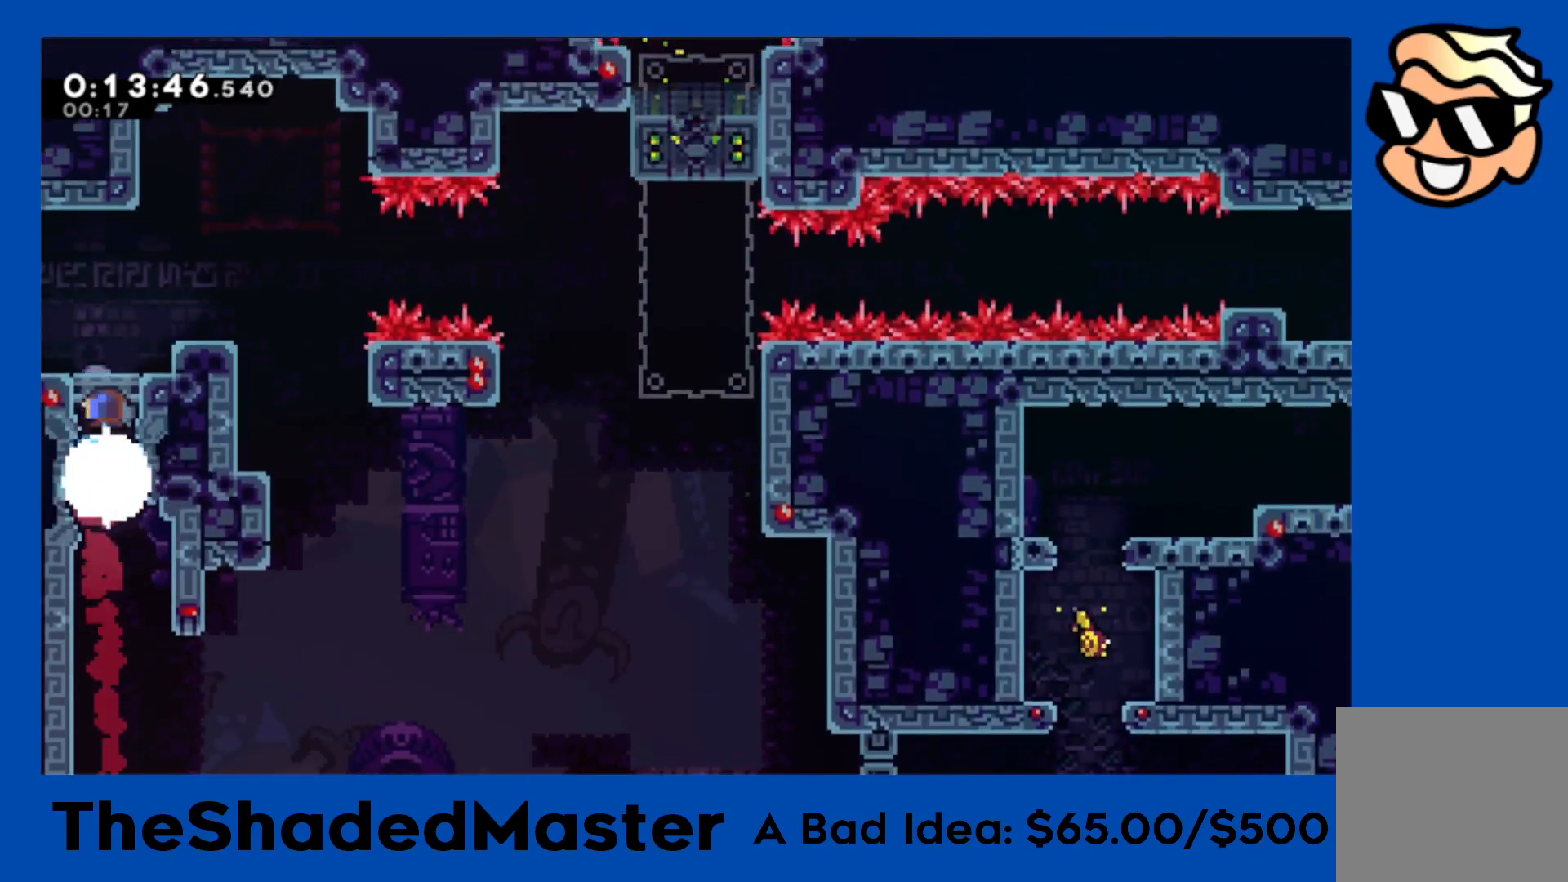
{"buttons": ["CROSS", "R1", "DPAD_RIGHT"], "left_stick": "center", "events": [[33, "DPAD_UP", "up"], [133, "DPAD_RIGHT", "down"], [150, "SQUARE", "up"], [467, "CROSS", "down"]]}
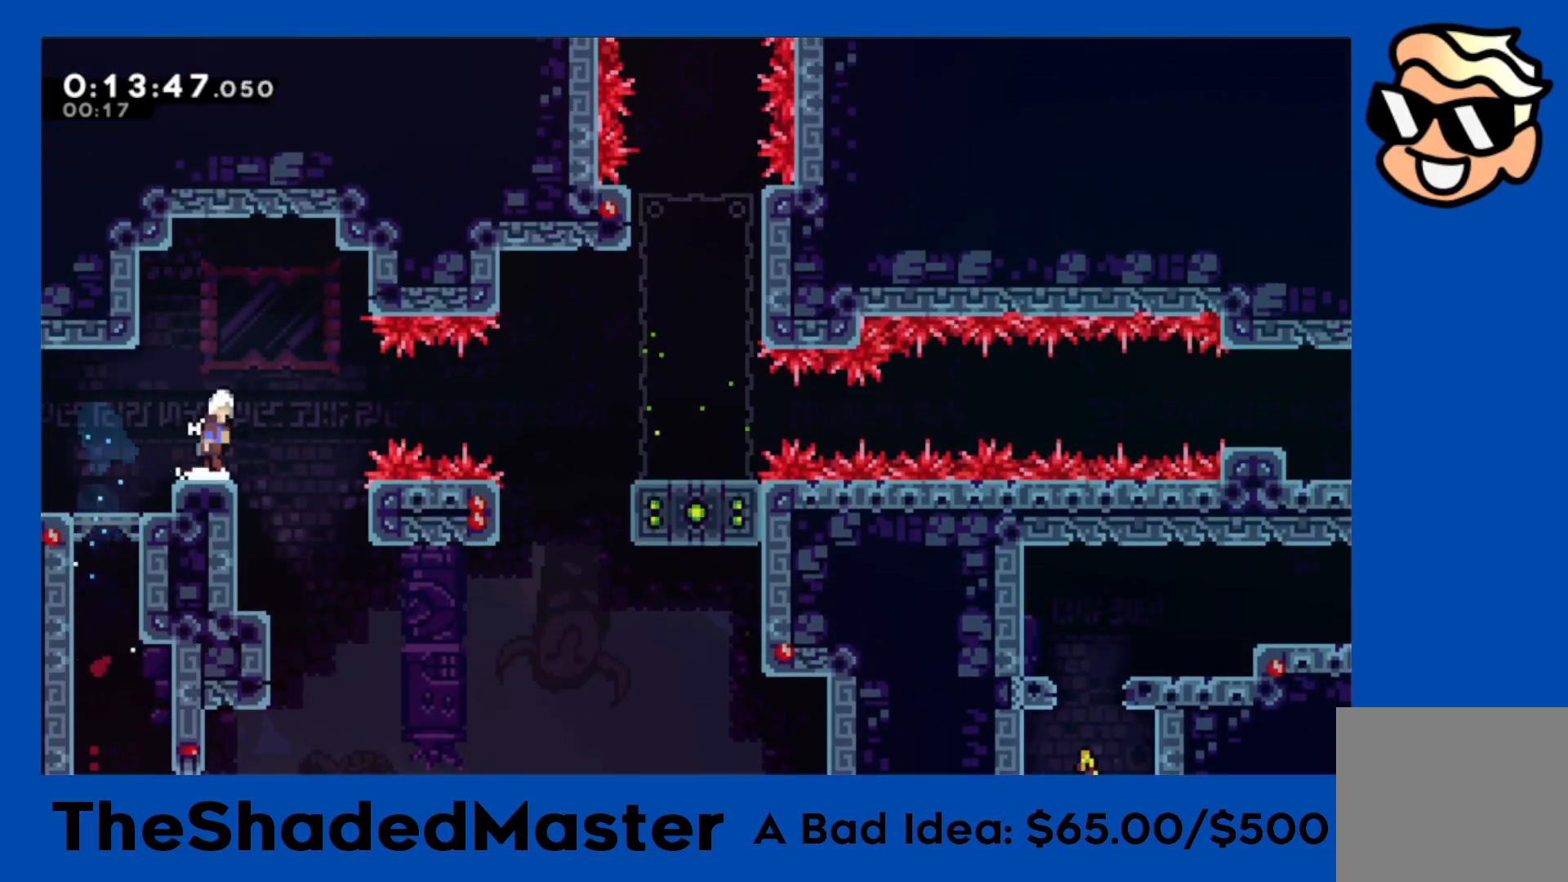
{"buttons": ["R1", "DPAD_RIGHT"], "left_stick": "center", "events": [[117, "CROSS", "up"], [267, "SQUARE", "down"], [483, "SQUARE", "up"]]}
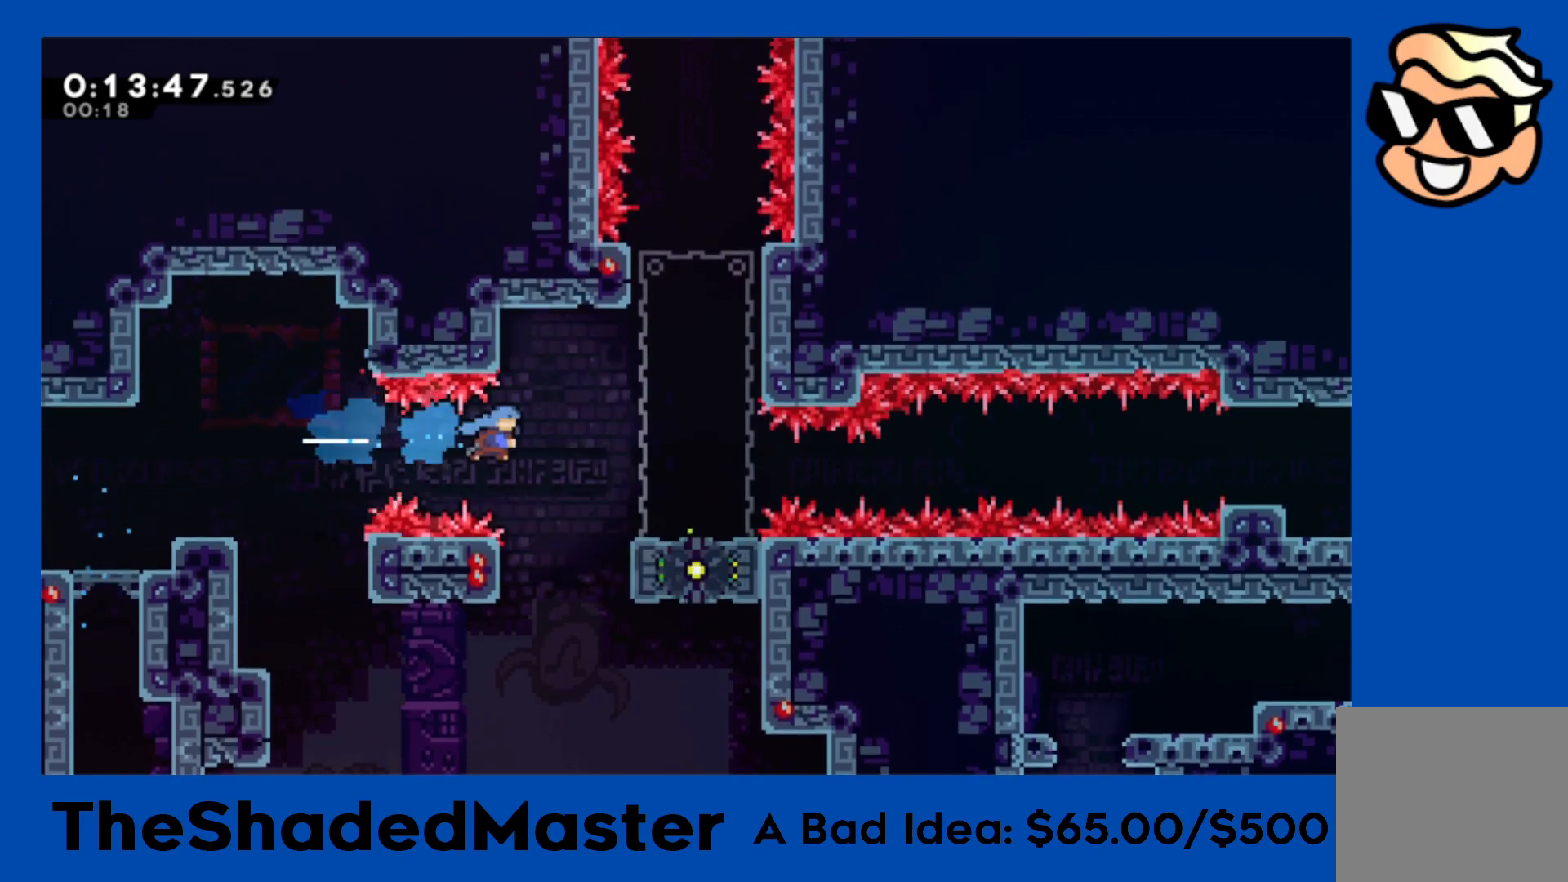
{"buttons": [], "left_stick": "center", "events": [[150, "R1", "up"], [467, "DPAD_RIGHT", "up"]]}
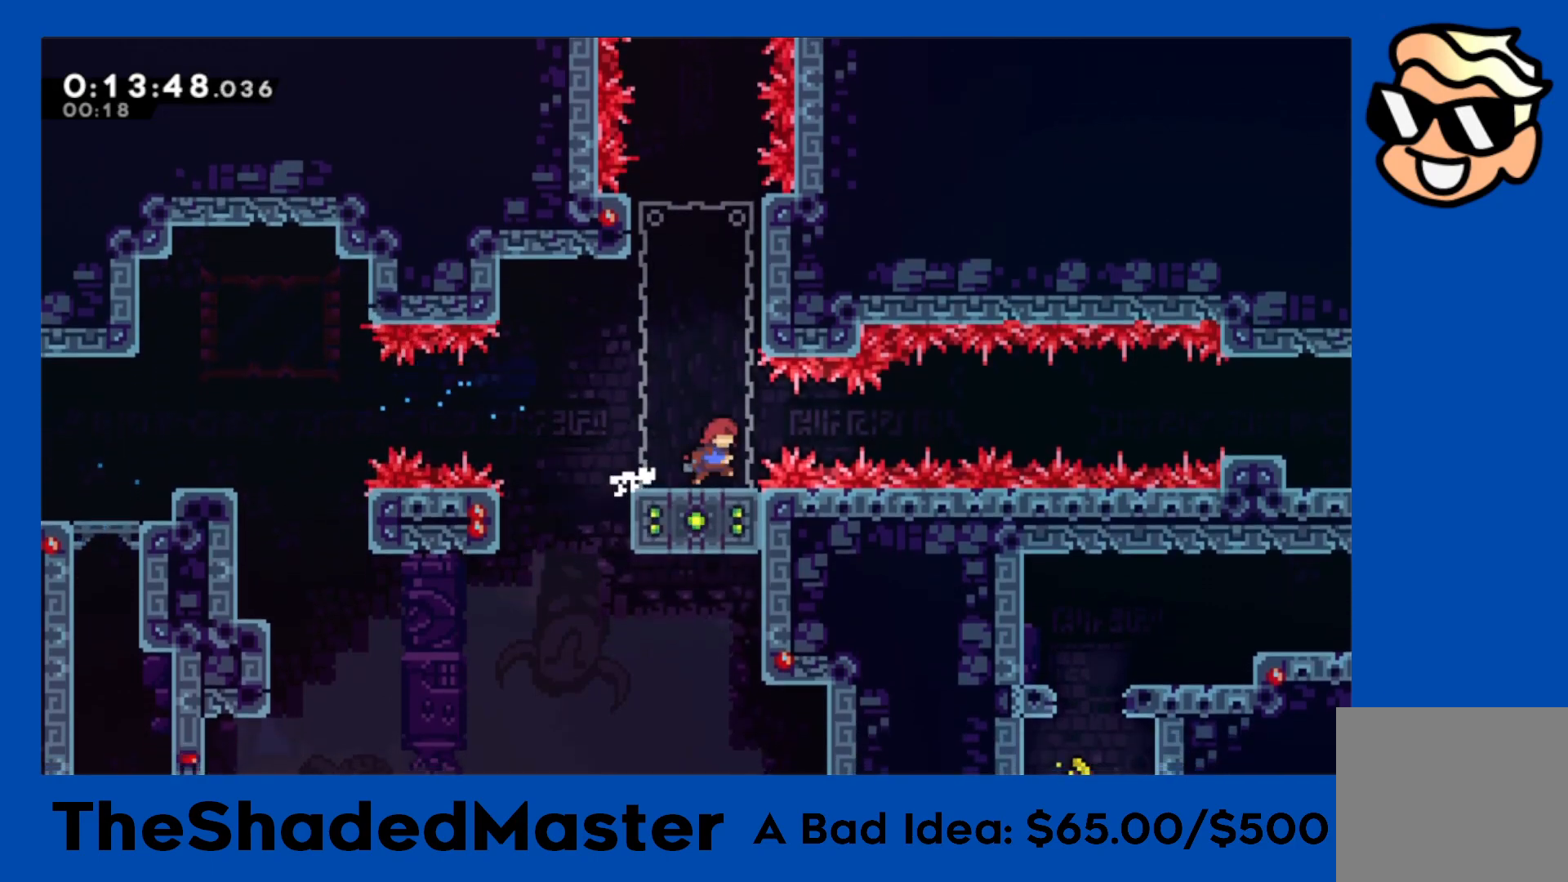
{"buttons": [], "left_stick": "center", "events": [[67, "DPAD_DOWN", "down"], [83, "SQUARE", "down"], [250, "DPAD_DOWN", "up"], [283, "SQUARE", "up"], [367, "DPAD_RIGHT", "down"], [433, "DPAD_RIGHT", "up"]]}
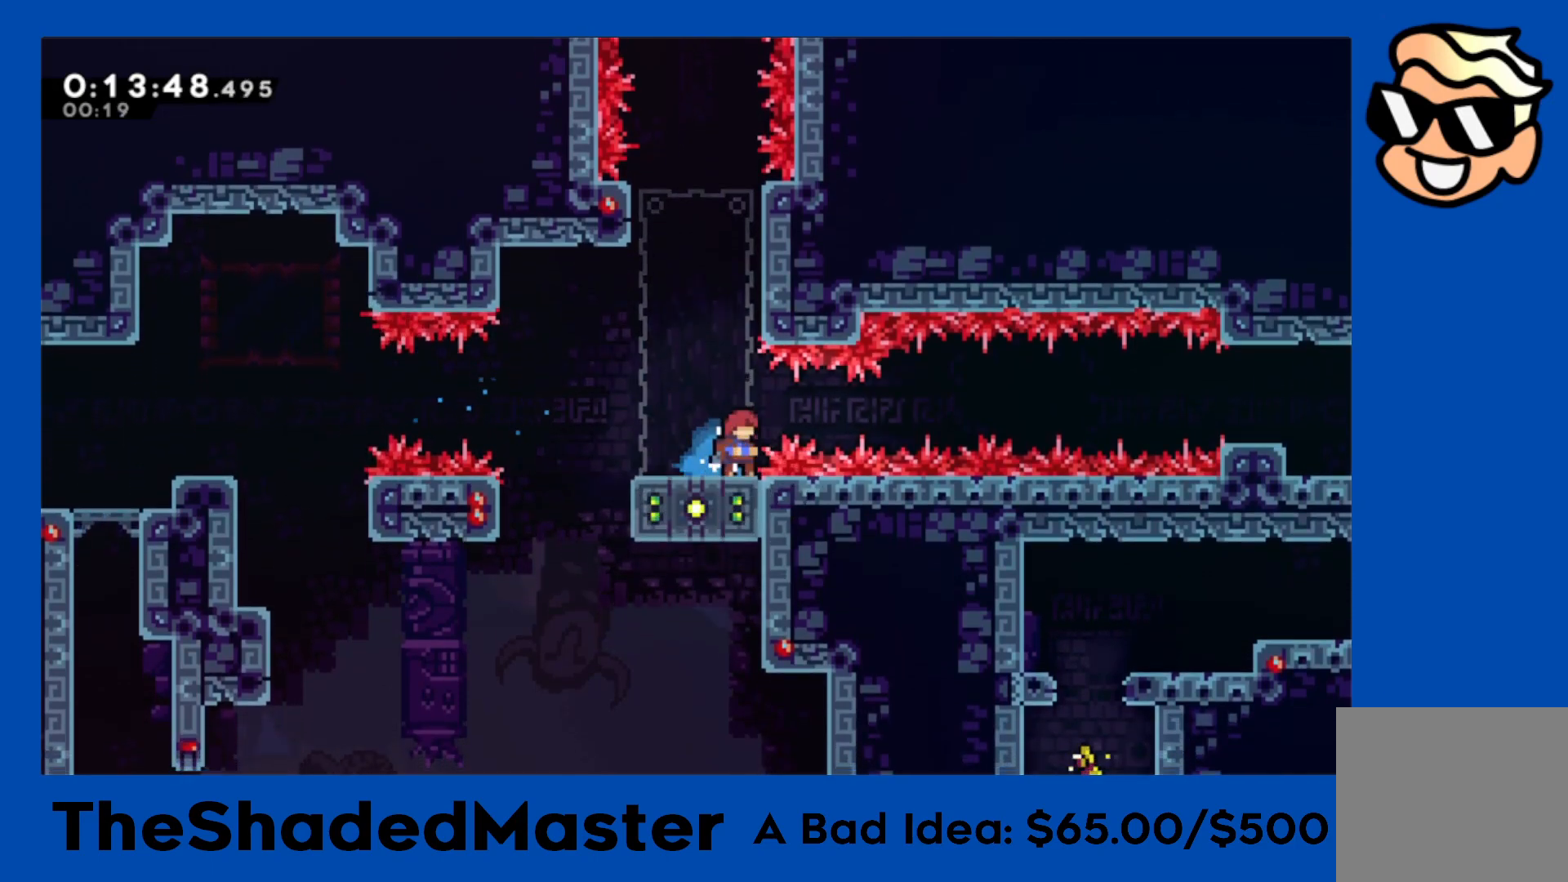
{"buttons": ["CROSS", "R1", "DPAD_RIGHT"], "left_stick": "center", "events": [[100, "DPAD_DOWN", "down"], [100, "DPAD_LEFT", "down"], [133, "SQUARE", "down"], [233, "DPAD_DOWN", "up"], [267, "SQUARE", "up"], [283, "DPAD_LEFT", "up"], [300, "DPAD_RIGHT", "down"], [317, "CROSS", "down"], [317, "R1", "down"]]}
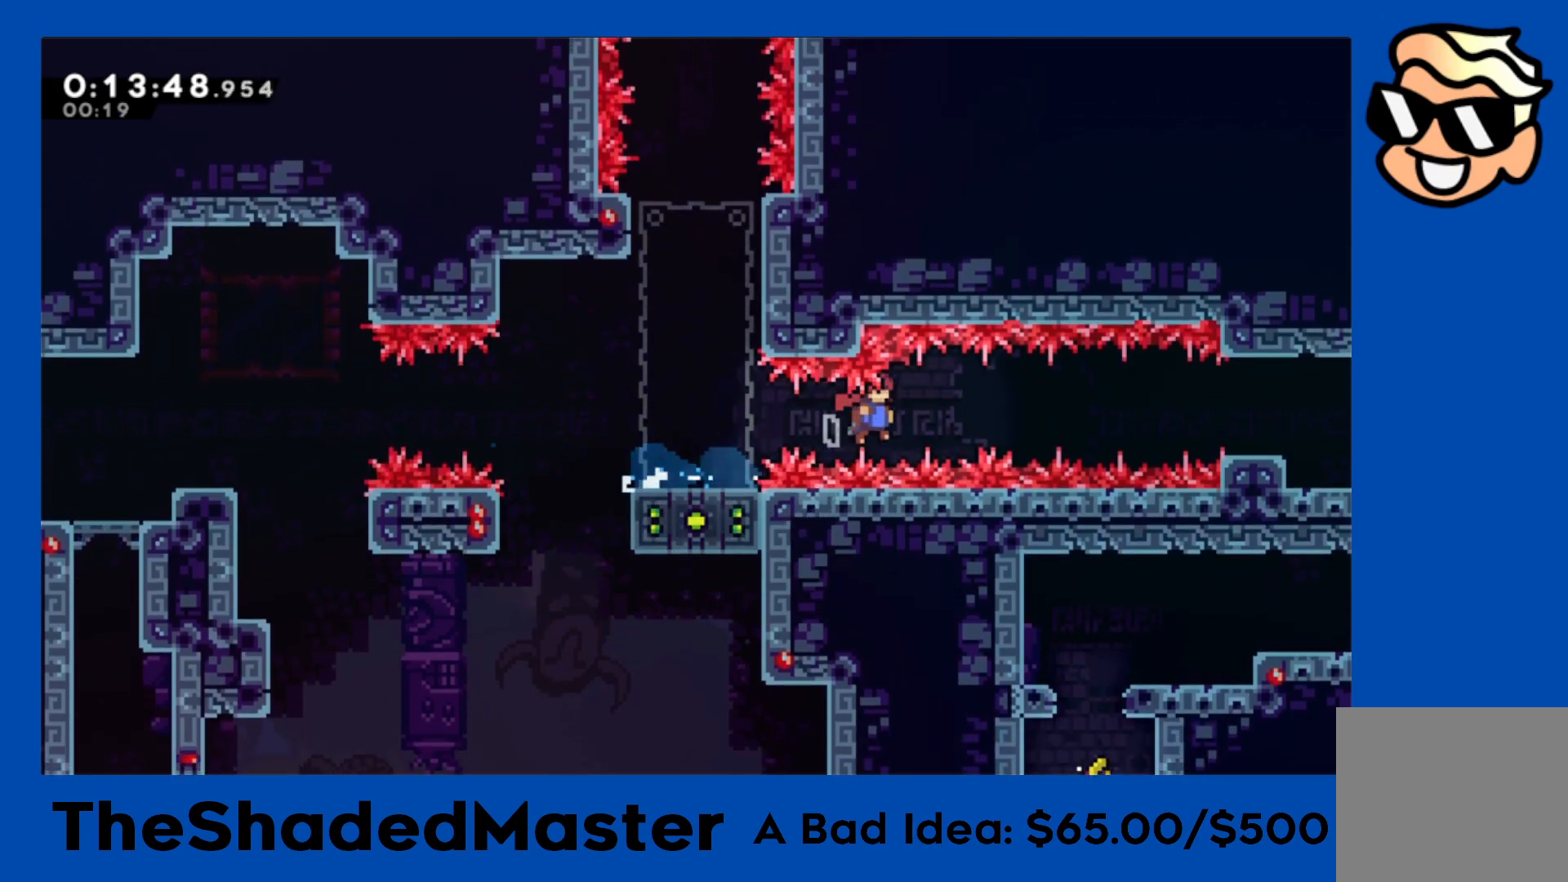
{"buttons": ["R1", "DPAD_RIGHT"], "left_stick": "center", "events": [[200, "CROSS", "up"], [200, "SQUARE", "down"], [417, "SQUARE", "up"]]}
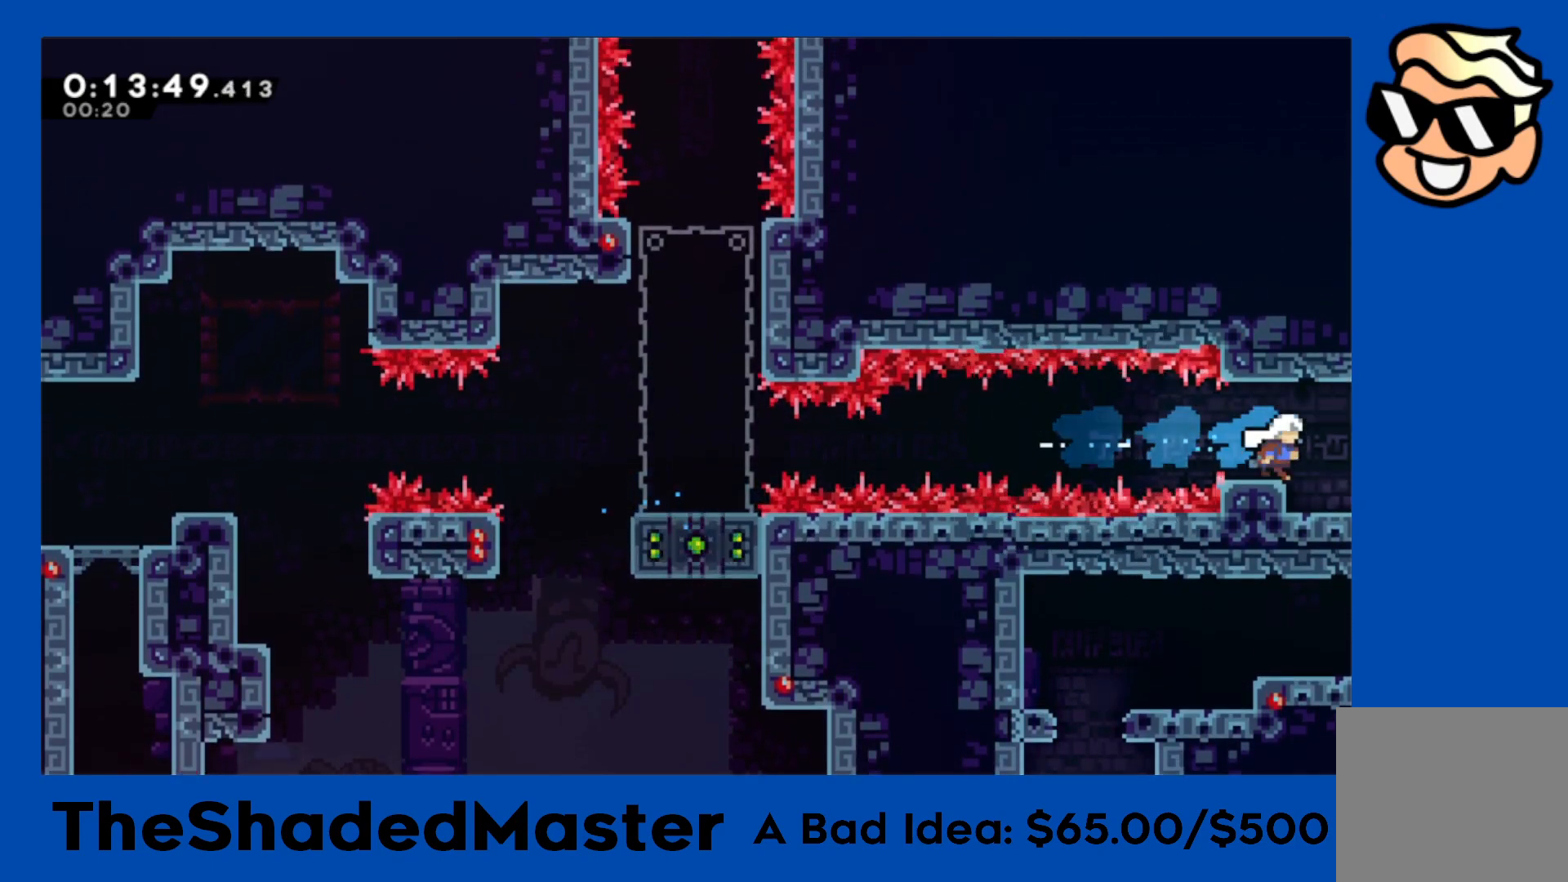
{"buttons": ["R1", "DPAD_RIGHT"], "left_stick": "center", "events": []}
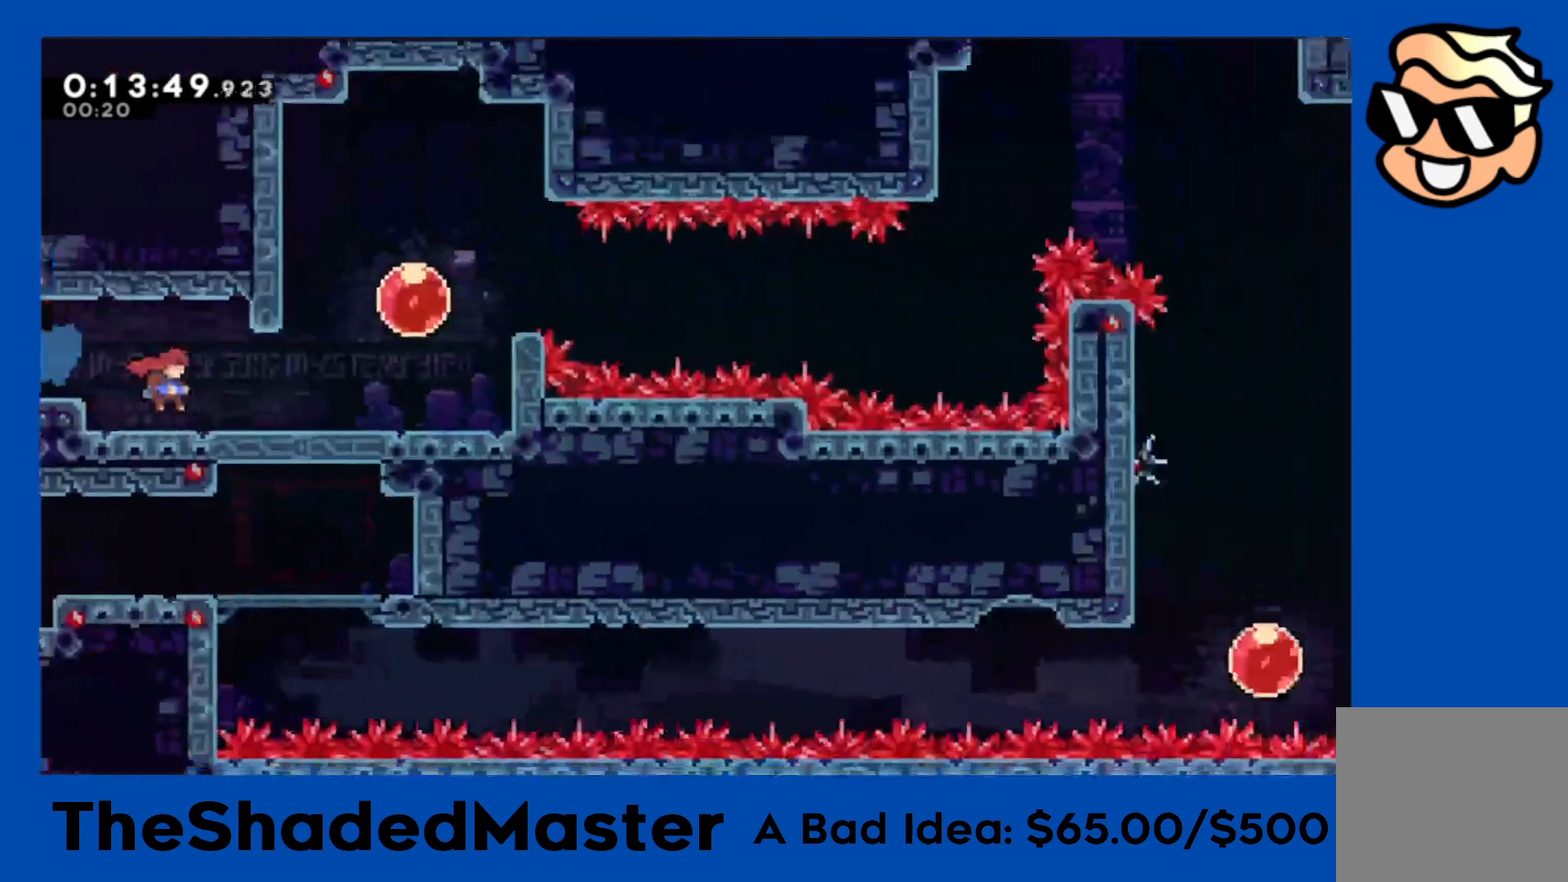
{"buttons": ["R1", "DPAD_RIGHT"], "left_stick": "center", "events": []}
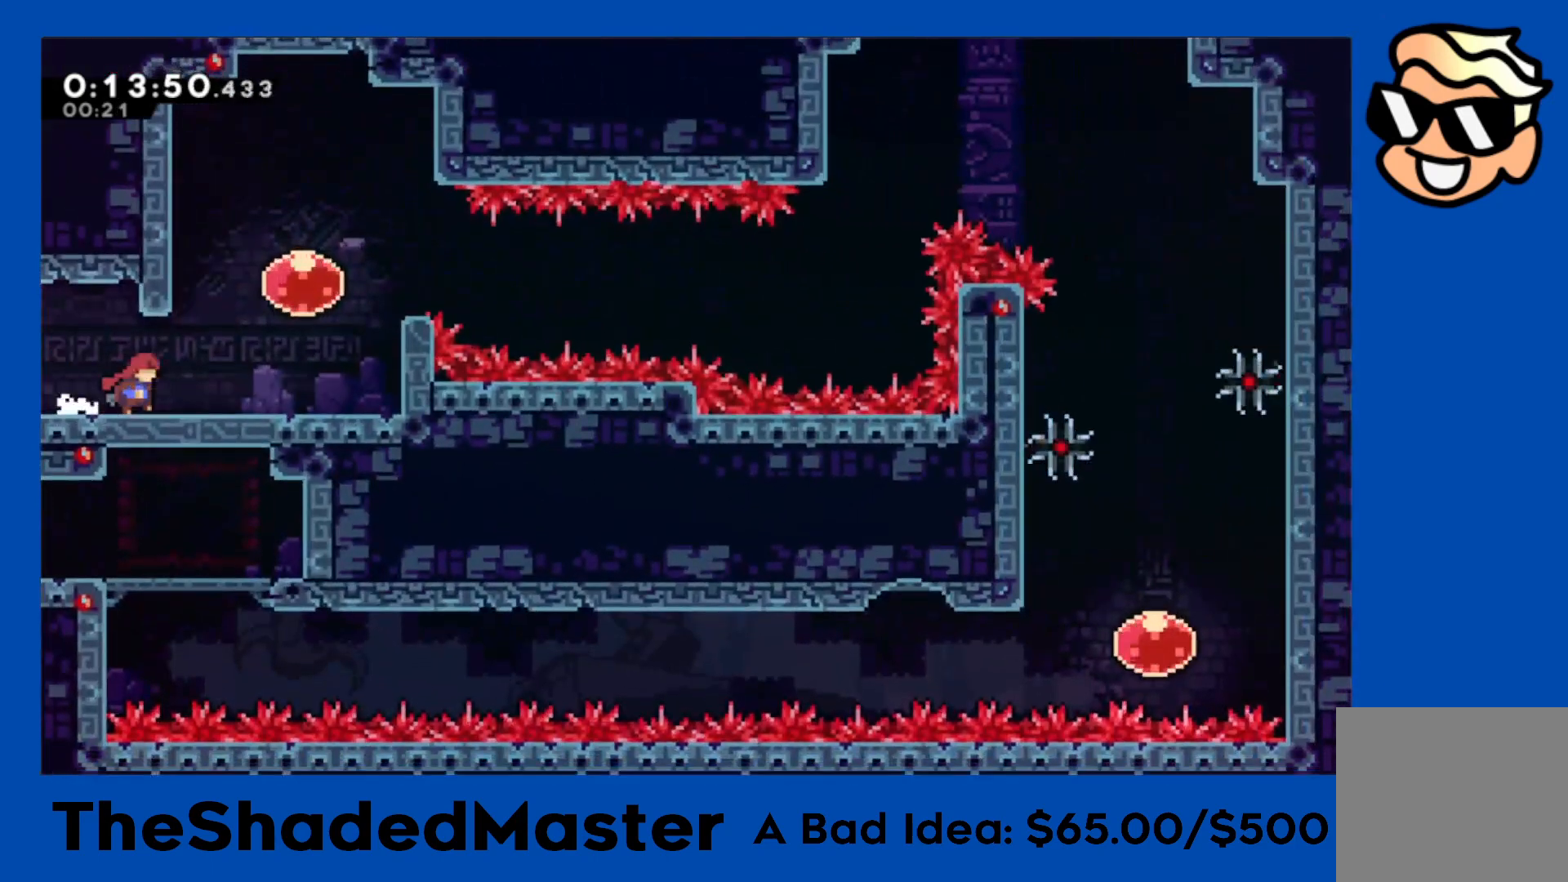
{"buttons": ["SQUARE", "R1", "DPAD_RIGHT"], "left_stick": "center", "events": [[100, "CROSS", "down"], [367, "CROSS", "up"], [383, "SQUARE", "down"]]}
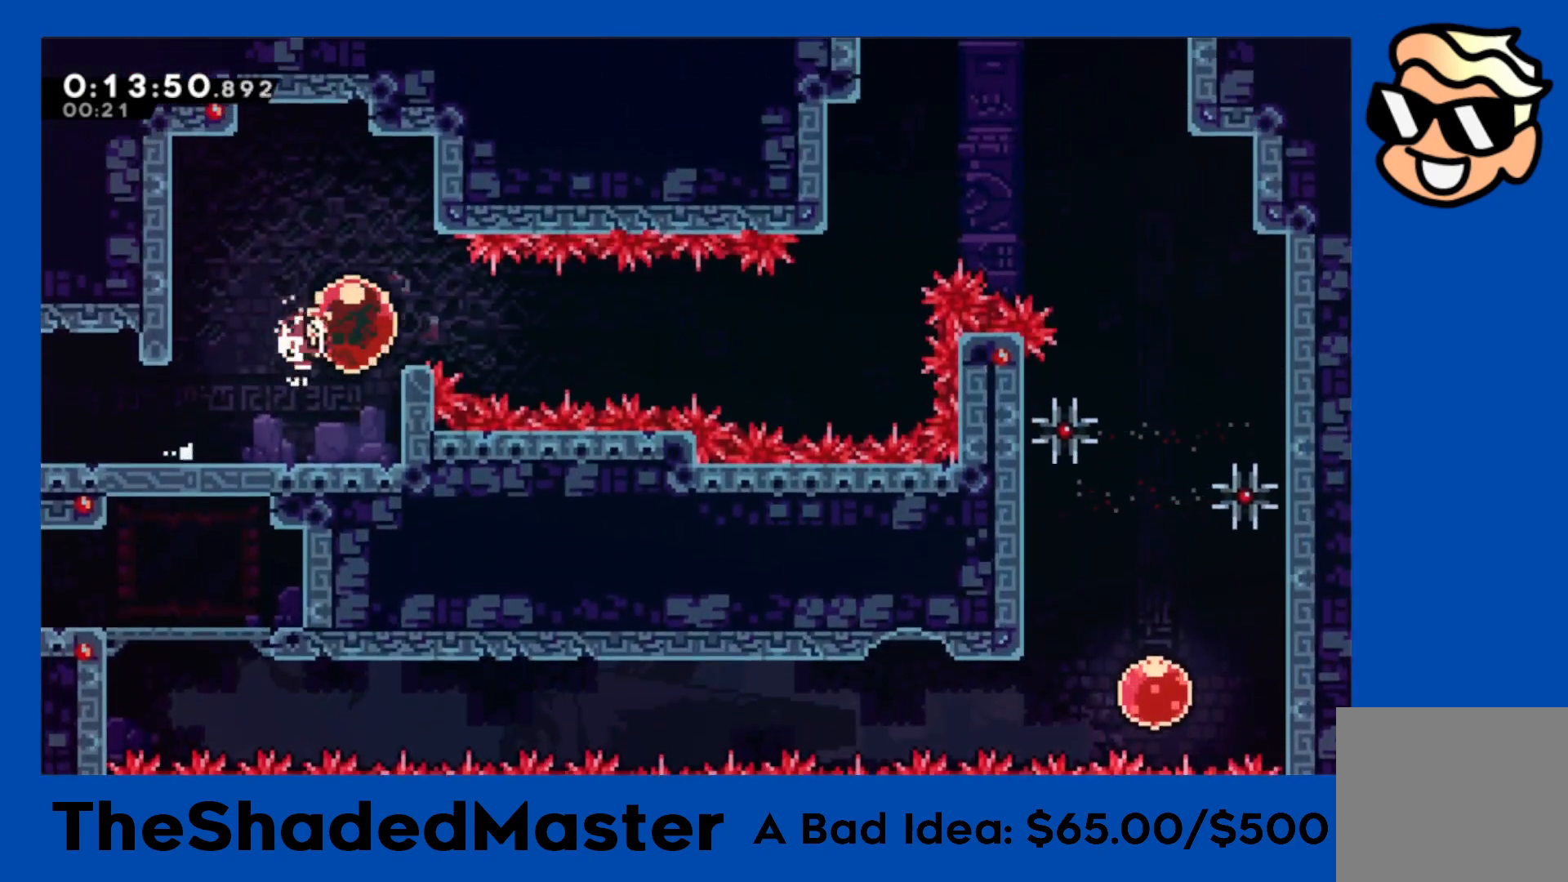
{"buttons": ["SQUARE", "R1", "DPAD_UP"], "left_stick": "center", "events": [[50, "SQUARE", "up"], [300, "DPAD_RIGHT", "up"], [500, "DPAD_UP", "down"], [500, "SQUARE", "down"]]}
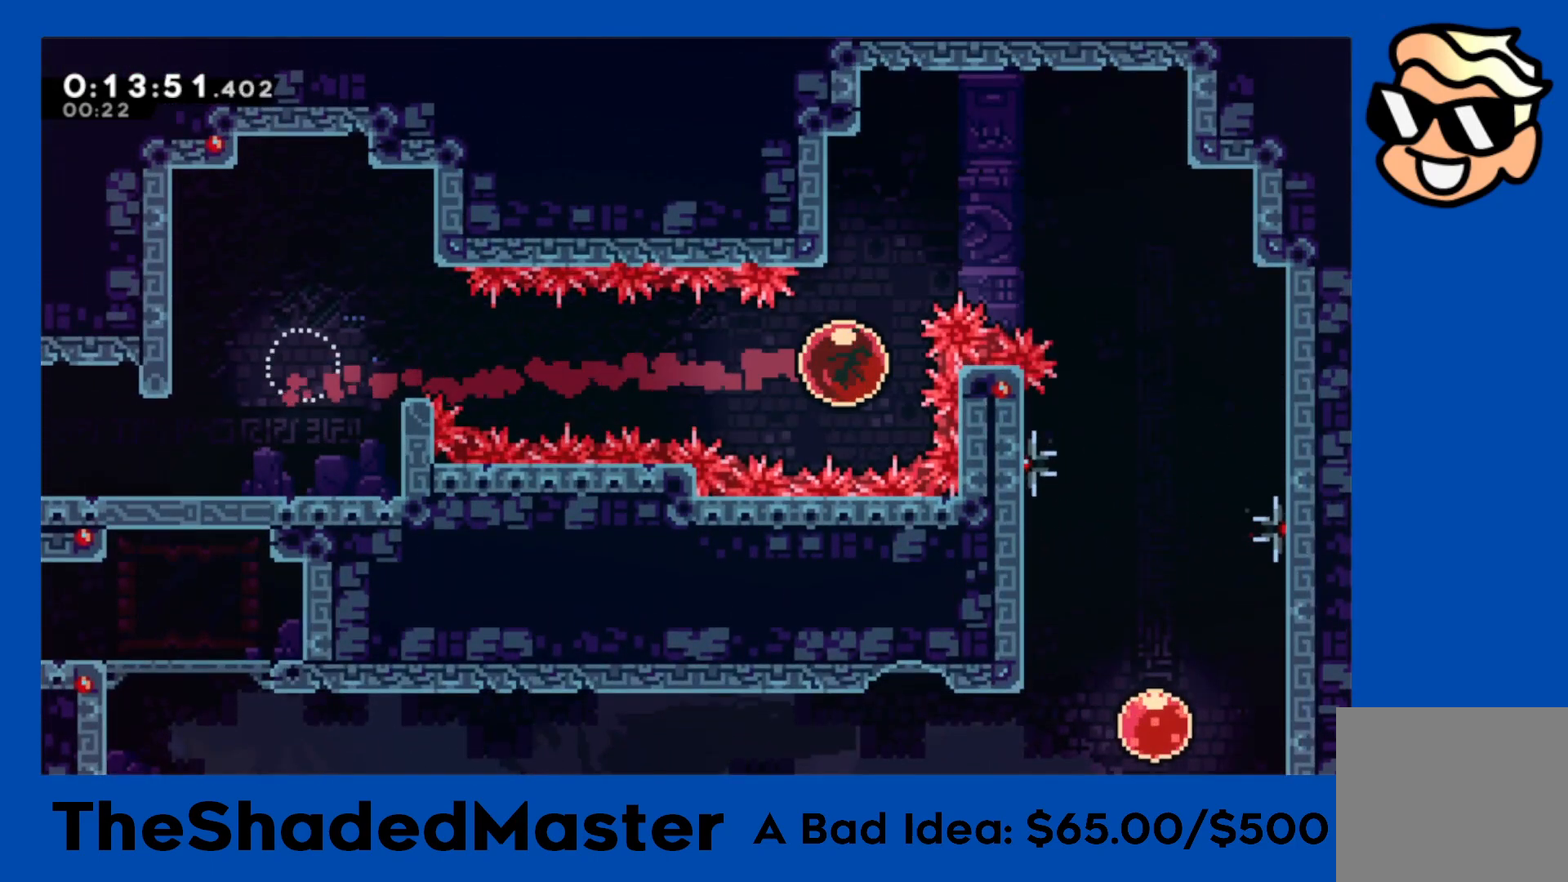
{"buttons": ["R1"], "left_stick": "center", "events": [[217, "DPAD_UP", "up"], [217, "SQUARE", "up"], [300, "DPAD_LEFT", "down"], [450, "DPAD_LEFT", "up"]]}